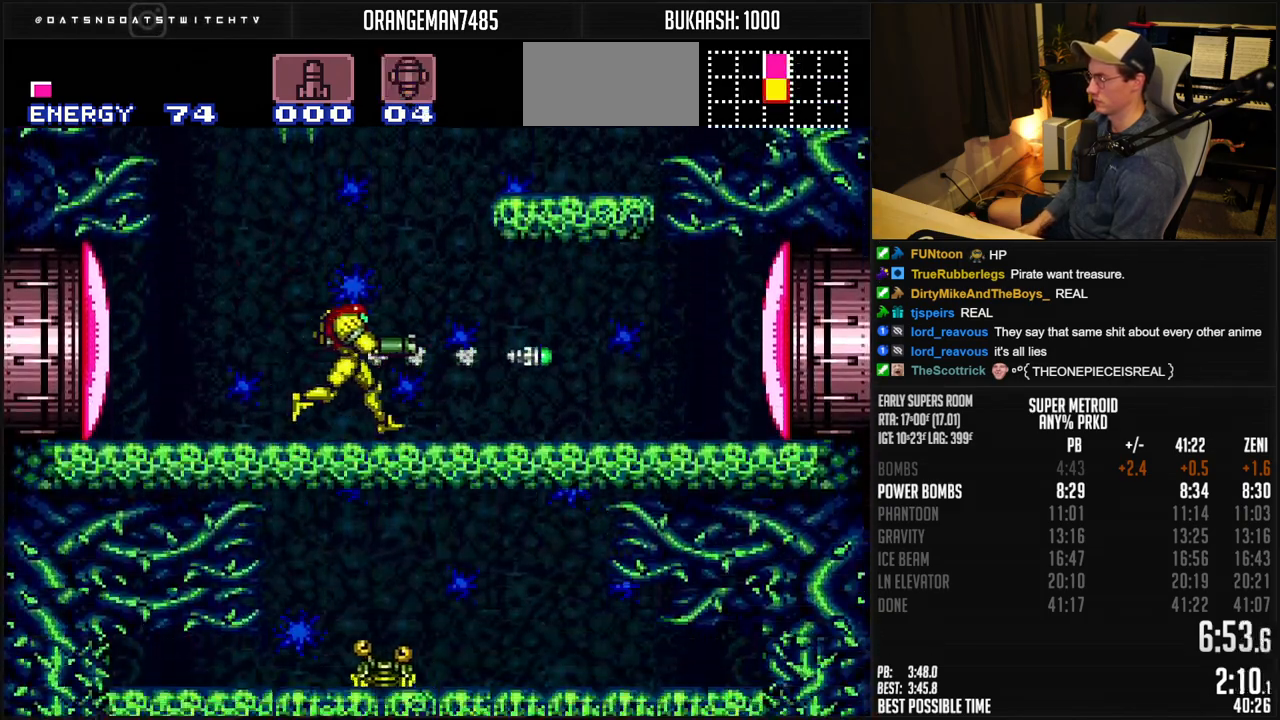
Gameplay with a controller (Nintendo layout); each line is a JSON object with the inputs held at the frame after it. "events" lists button and stick changes between this image and that frame as [ms after this image, input, new state], when the widget could be followed in between. Not read: L3 R3.
{"buttons": ["B", "DPAD_RIGHT"], "events": [[50, "Y", "up"], [150, "R1", "down"], [233, "R1", "up"], [383, "L1", "down"], [383, "R1", "down"], [433, "R1", "up"], [500, "L1", "up"]]}
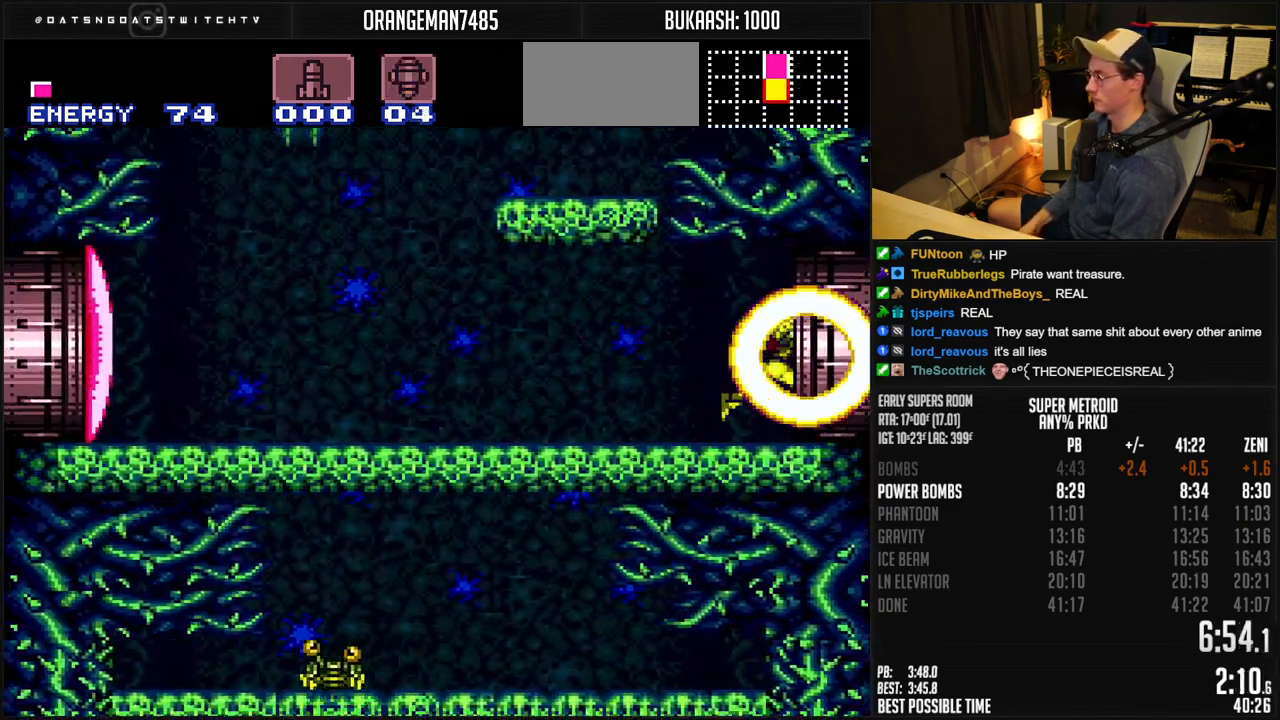
{"buttons": ["B", "L1", "DPAD_RIGHT"], "events": [[50, "L1", "down"], [133, "L1", "up"], [300, "L1", "down"], [350, "L1", "up"], [350, "R1", "down"], [417, "R1", "up"], [500, "L1", "down"]]}
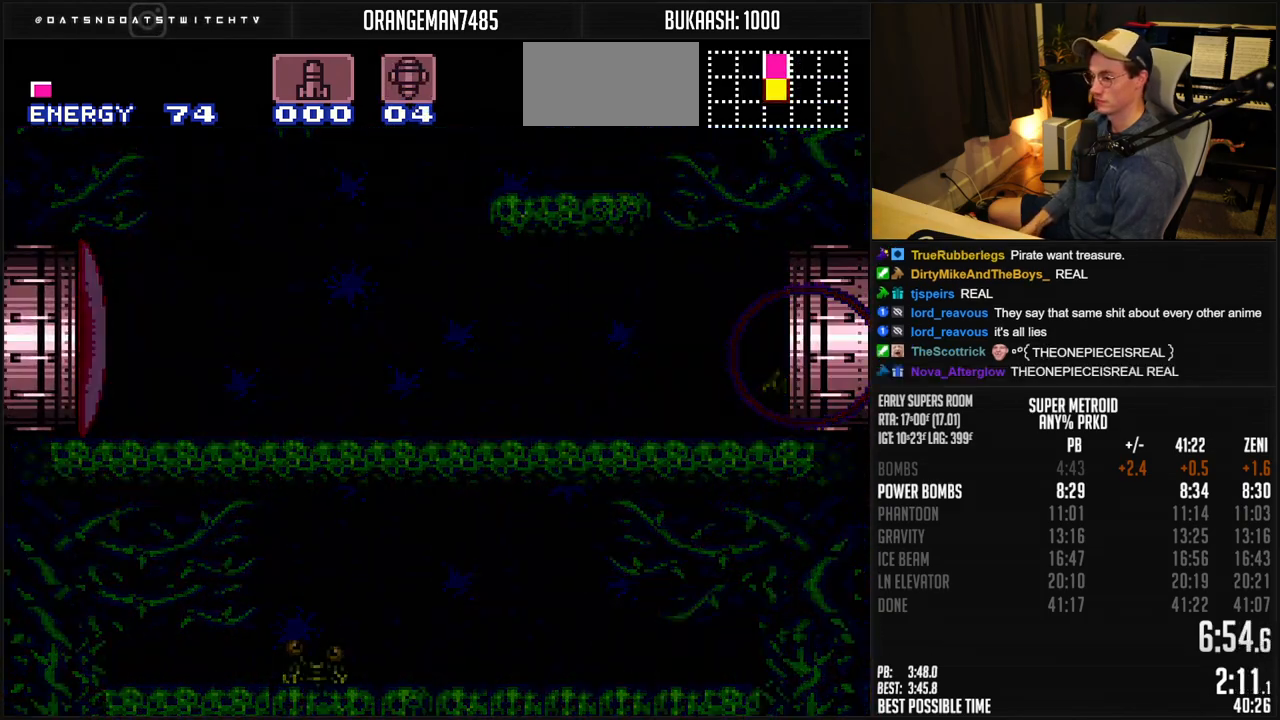
{"buttons": ["B"], "events": [[50, "L1", "up"], [100, "L1", "down"], [150, "L1", "up"], [233, "DPAD_RIGHT", "up"]]}
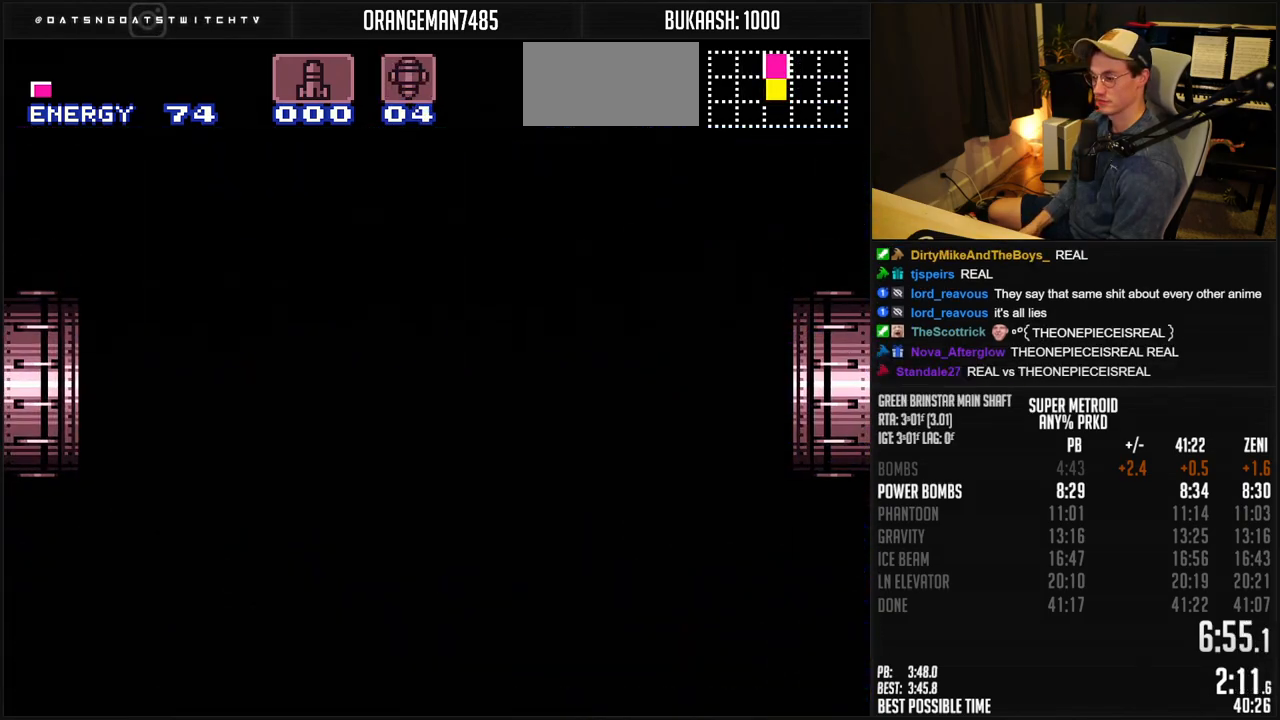
{"buttons": [], "events": [[50, "B", "up"]]}
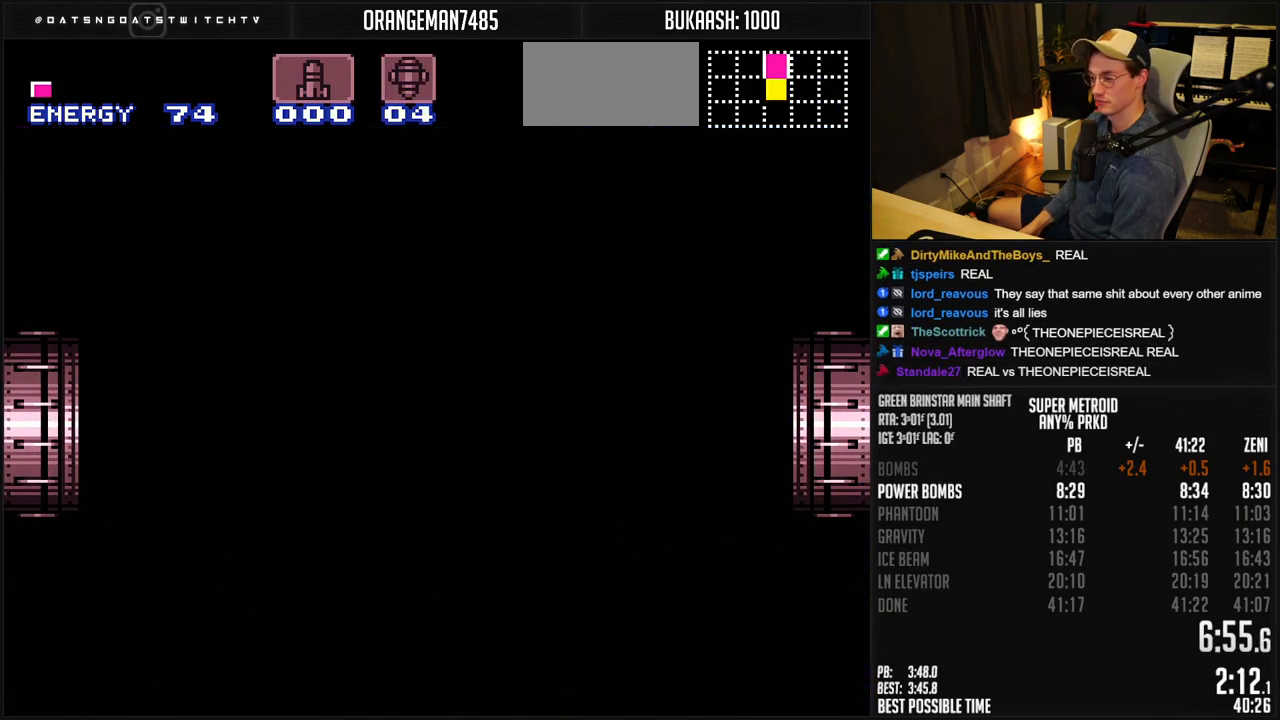
{"buttons": ["B"], "events": [[450, "B", "down"]]}
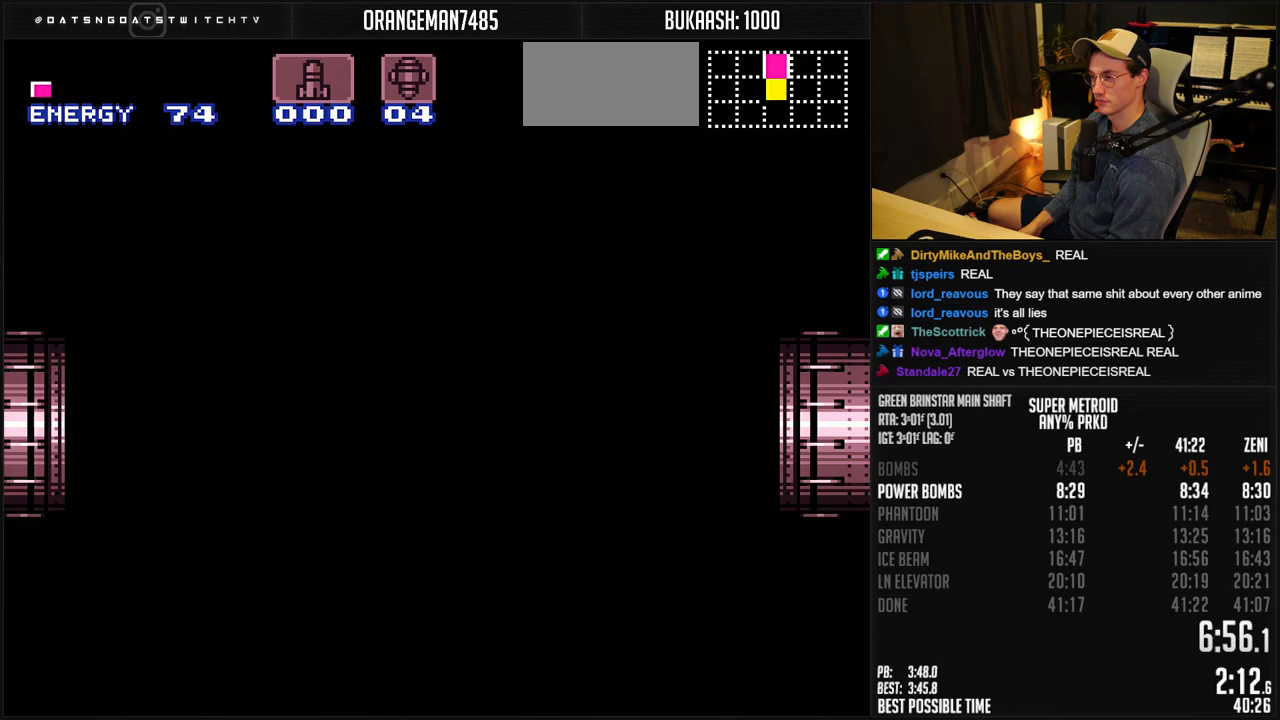
{"buttons": ["B"], "events": [[83, "DPAD_RIGHT", "down"], [183, "DPAD_RIGHT", "up"], [350, "DPAD_RIGHT", "down"], [400, "DPAD_RIGHT", "up"]]}
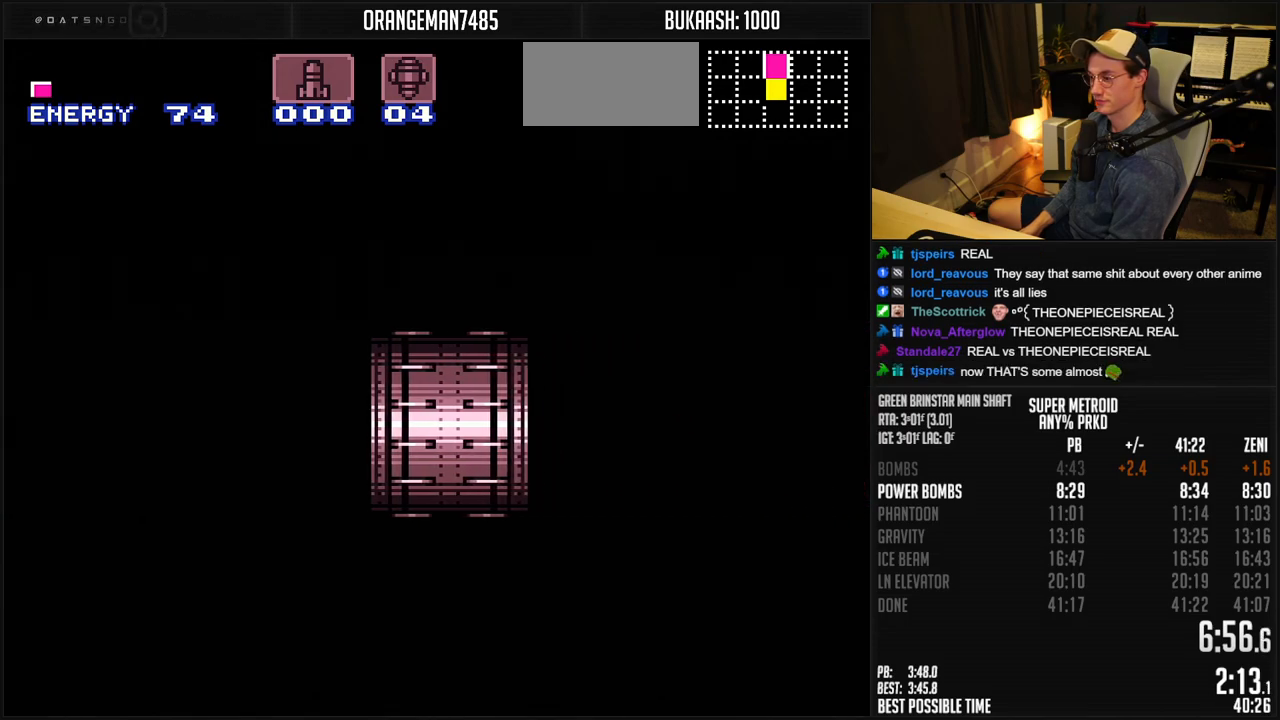
{"buttons": ["B", "DPAD_RIGHT"], "events": [[17, "DPAD_RIGHT", "down"], [83, "DPAD_RIGHT", "up"], [200, "DPAD_RIGHT", "down"], [250, "DPAD_RIGHT", "up"], [333, "DPAD_RIGHT", "down"]]}
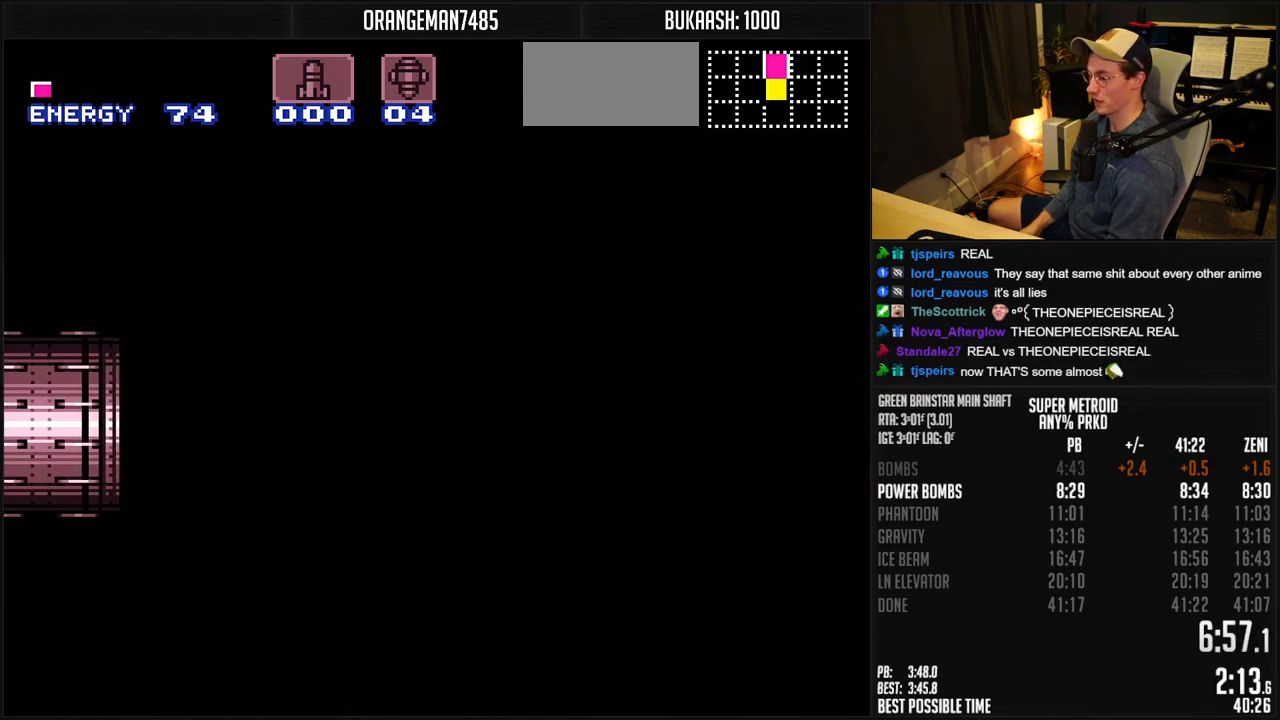
{"buttons": ["B", "DPAD_RIGHT"], "events": []}
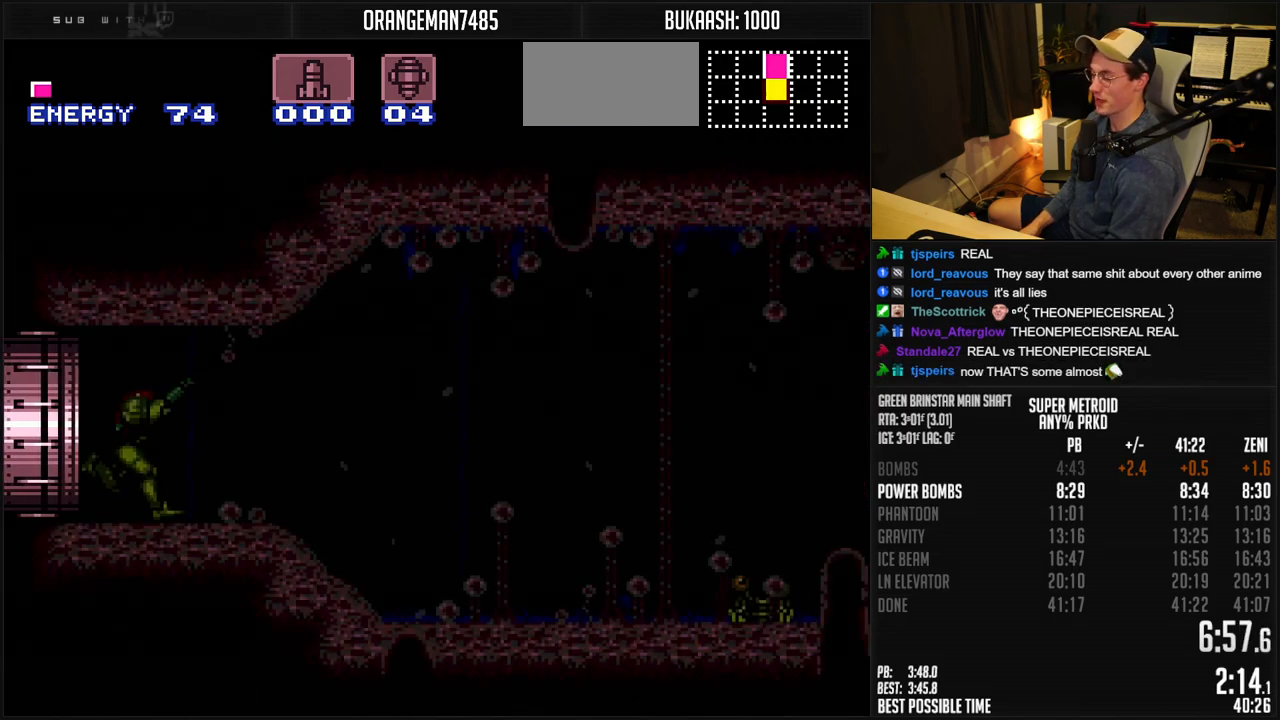
{"buttons": ["B", "DPAD_RIGHT"], "events": []}
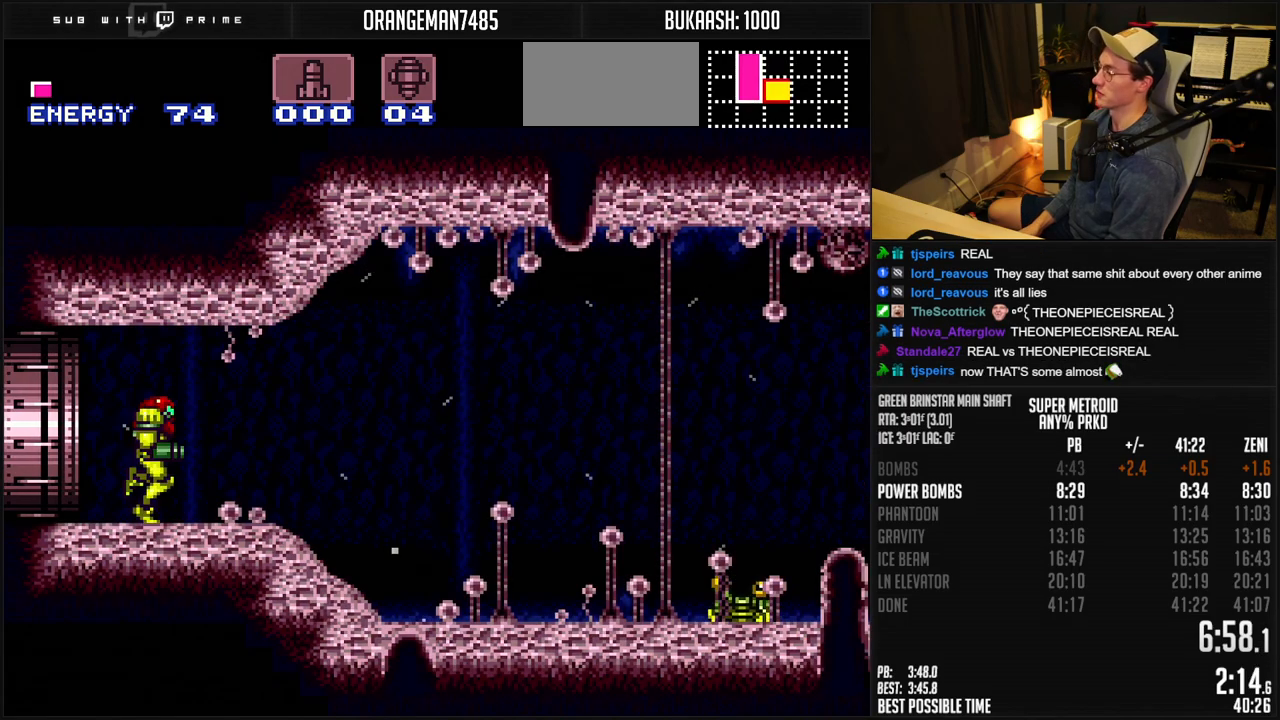
{"buttons": ["A", "B", "DPAD_RIGHT"], "events": [[350, "X", "down"], [433, "A", "down"], [433, "X", "up"]]}
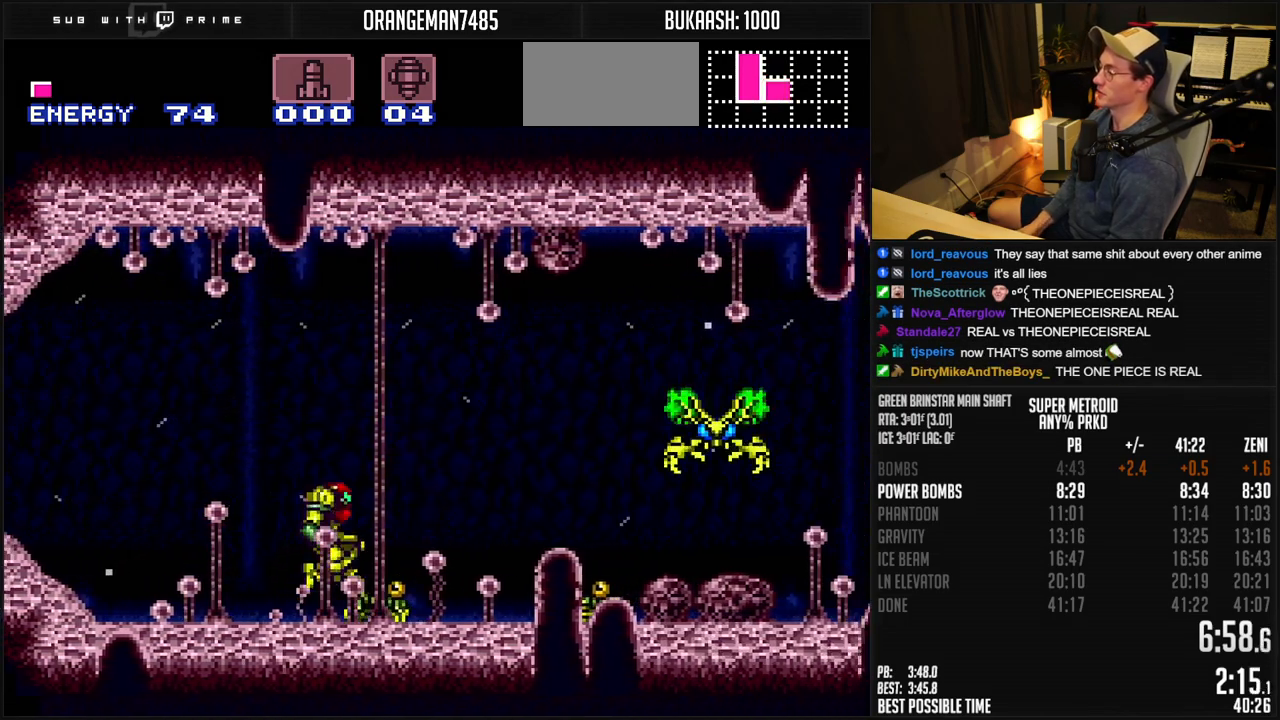
{"buttons": ["A", "B", "DPAD_RIGHT"], "events": [[300, "A", "up"], [300, "B", "up"], [367, "A", "down"], [367, "B", "down"]]}
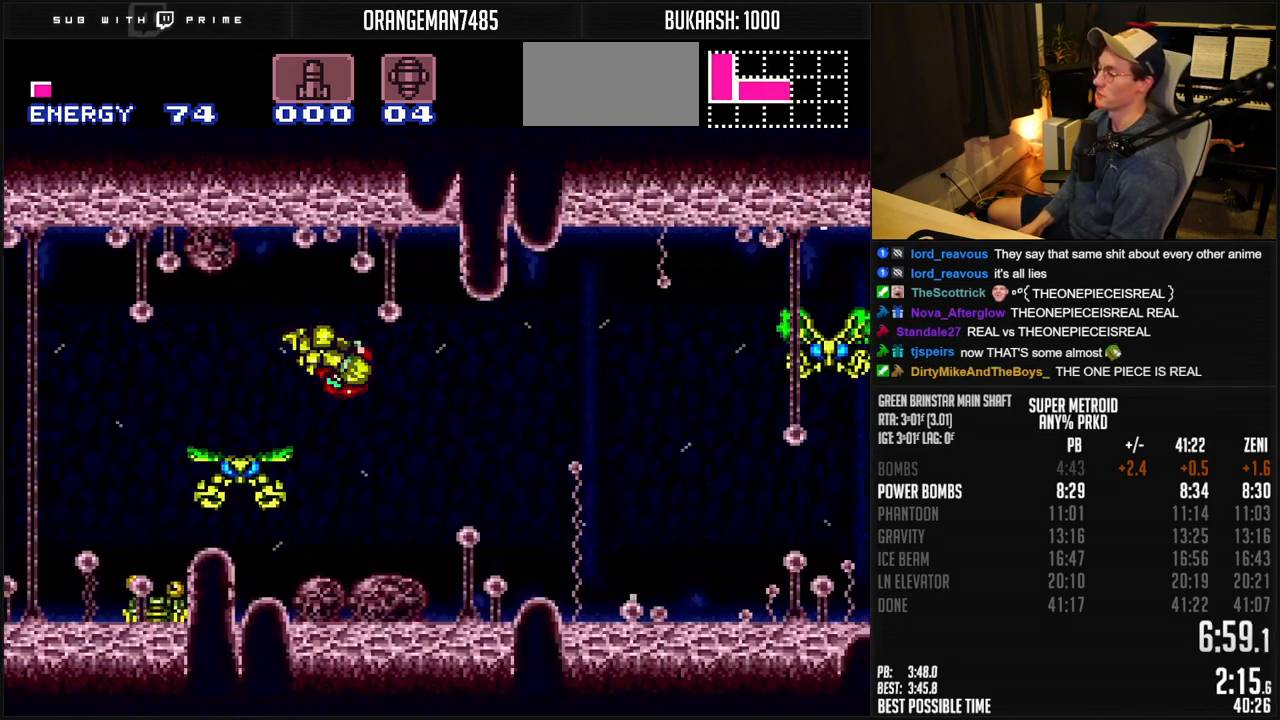
{"buttons": ["B", "DPAD_RIGHT"], "events": [[217, "DPAD_DOWN", "down"], [250, "DPAD_DOWN", "up"], [333, "DPAD_DOWN", "down"], [333, "DPAD_RIGHT", "up"], [433, "A", "up"], [433, "DPAD_RIGHT", "down"], [450, "DPAD_DOWN", "up"]]}
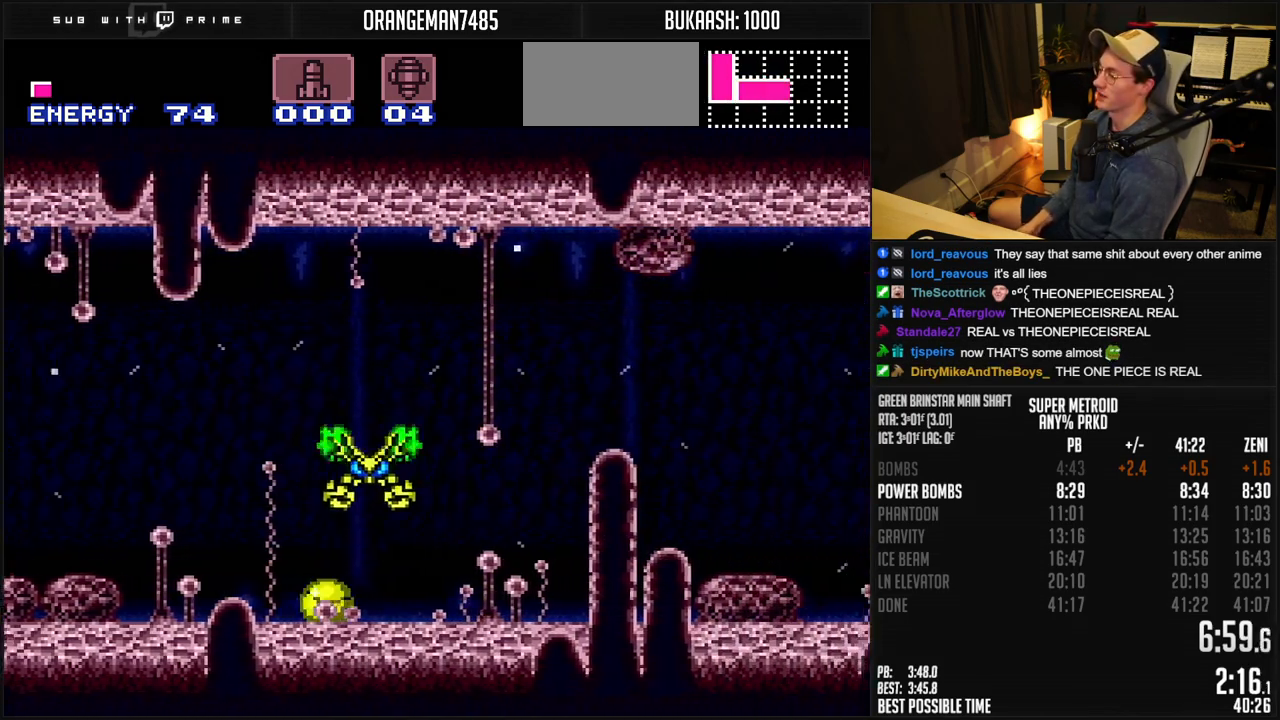
{"buttons": ["B", "DPAD_RIGHT"], "events": [[133, "X", "down"], [217, "X", "up"]]}
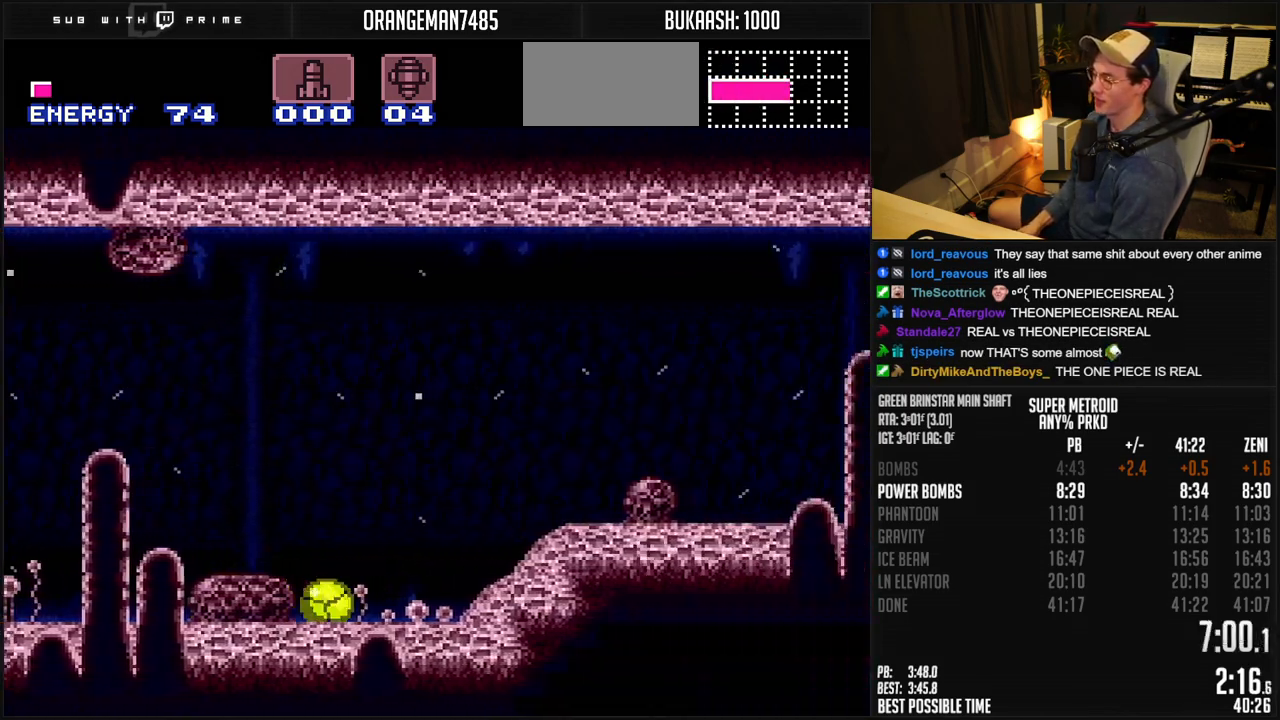
{"buttons": ["B", "DPAD_RIGHT"], "events": []}
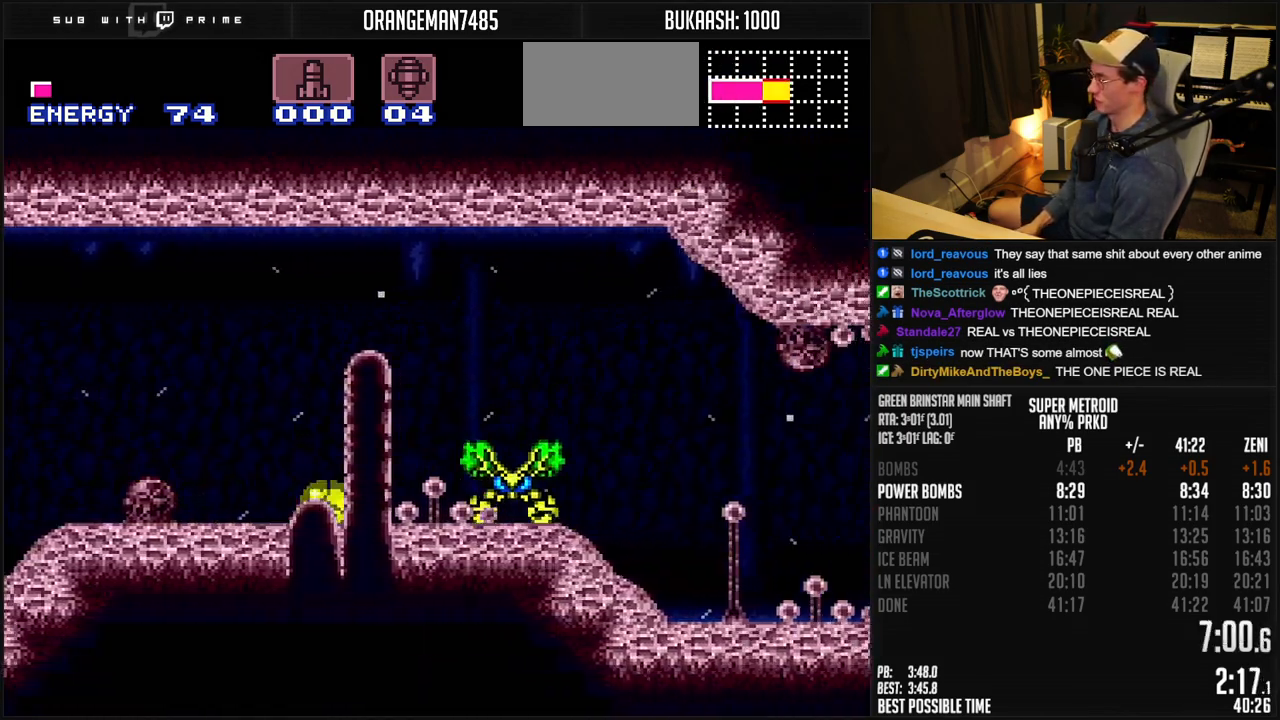
{"buttons": ["B", "DPAD_RIGHT"], "events": [[183, "X", "down"], [283, "X", "up"]]}
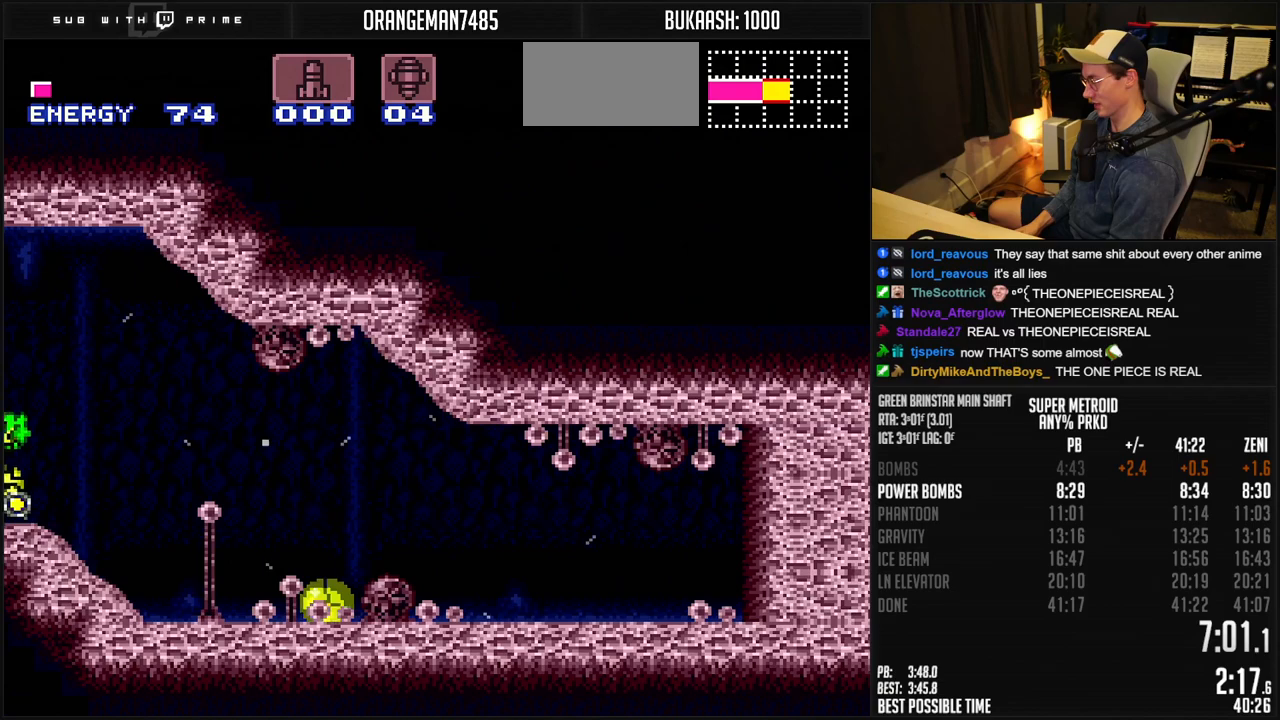
{"buttons": ["B", "X", "DPAD_LEFT"], "events": [[400, "DPAD_RIGHT", "up"], [417, "X", "down"], [450, "DPAD_LEFT", "down"]]}
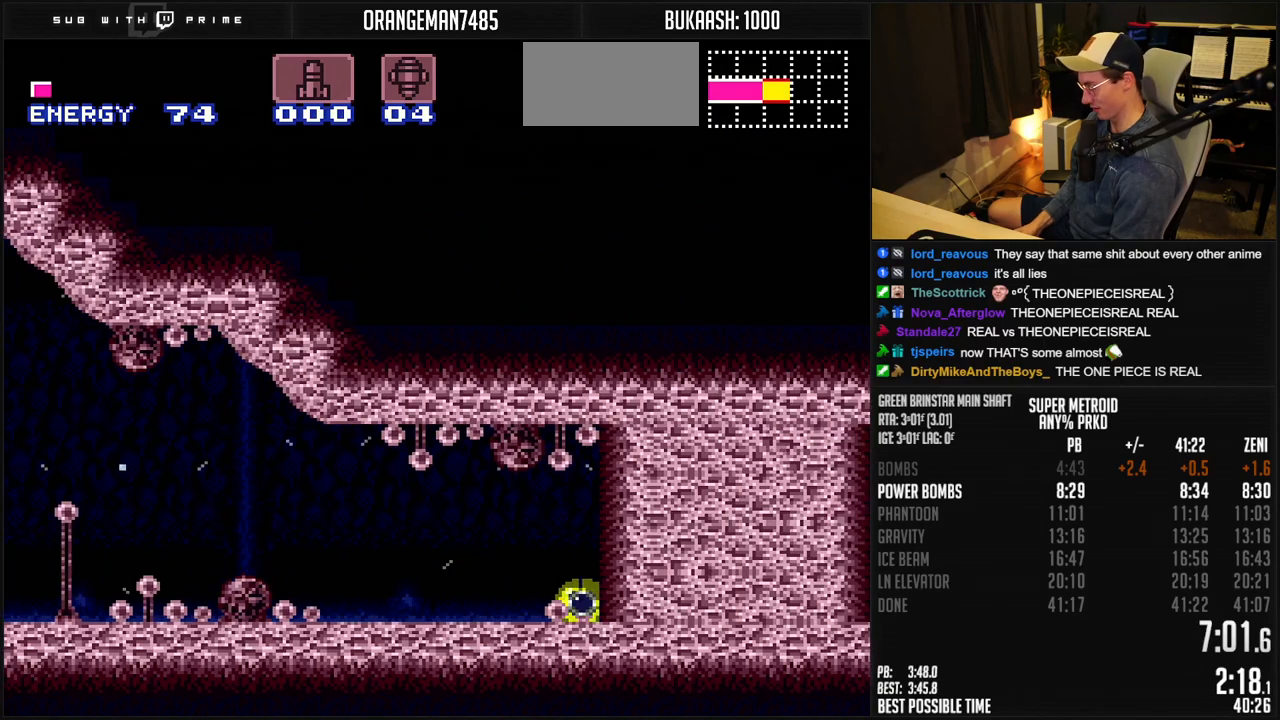
{"buttons": ["B", "DPAD_RIGHT"], "events": [[17, "X", "up"], [417, "DPAD_LEFT", "up"], [467, "DPAD_RIGHT", "down"]]}
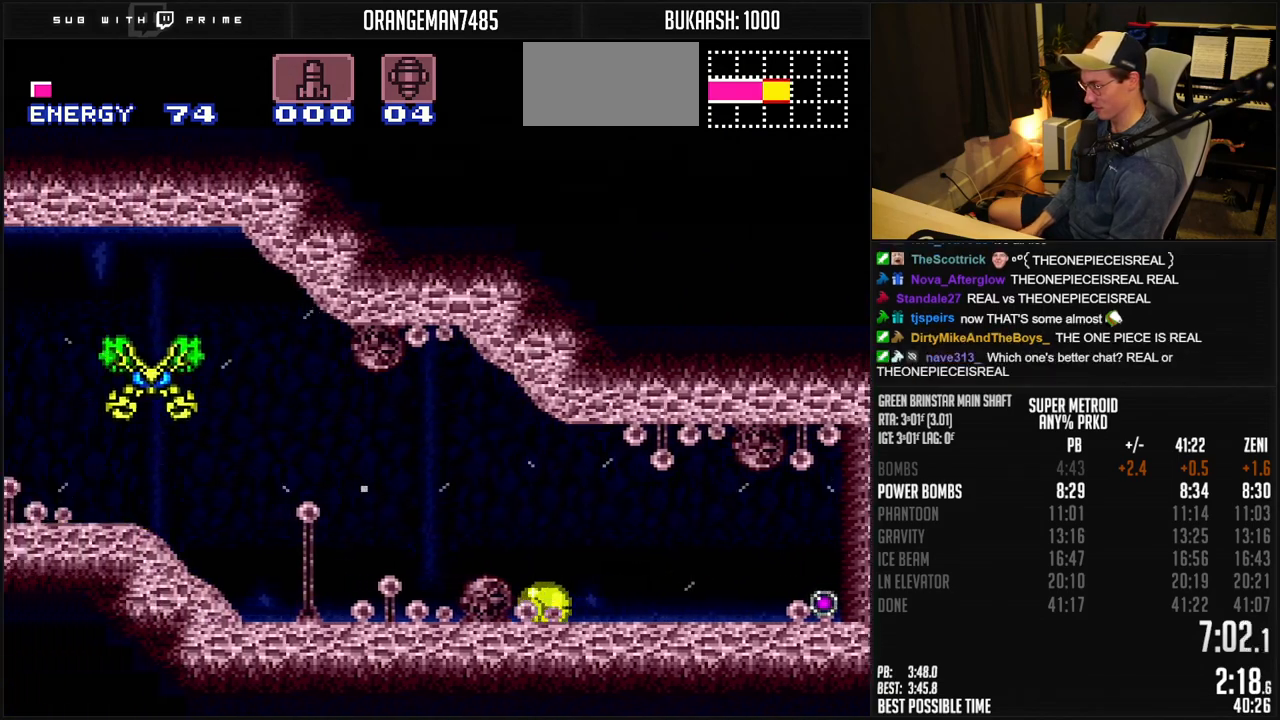
{"buttons": ["B", "DPAD_RIGHT"], "events": []}
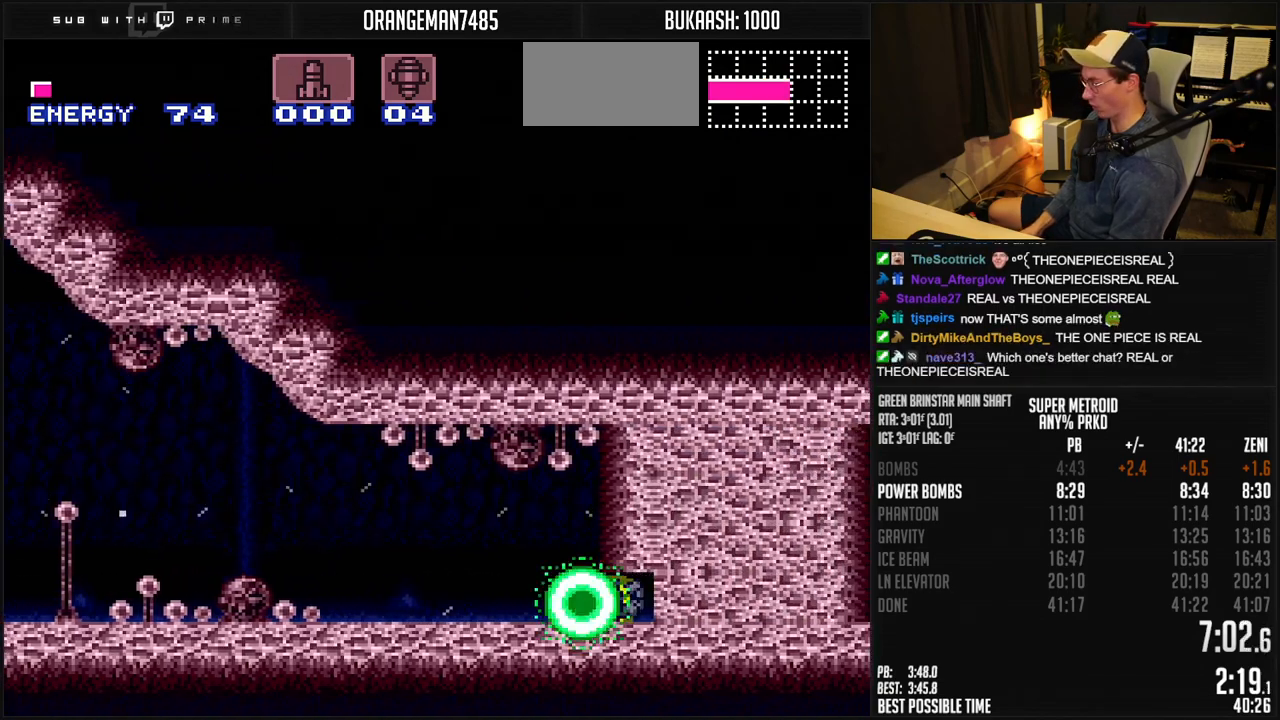
{"buttons": ["B", "DPAD_LEFT"], "events": [[100, "DPAD_RIGHT", "up"], [100, "X", "down"], [167, "DPAD_LEFT", "down"], [200, "X", "up"]]}
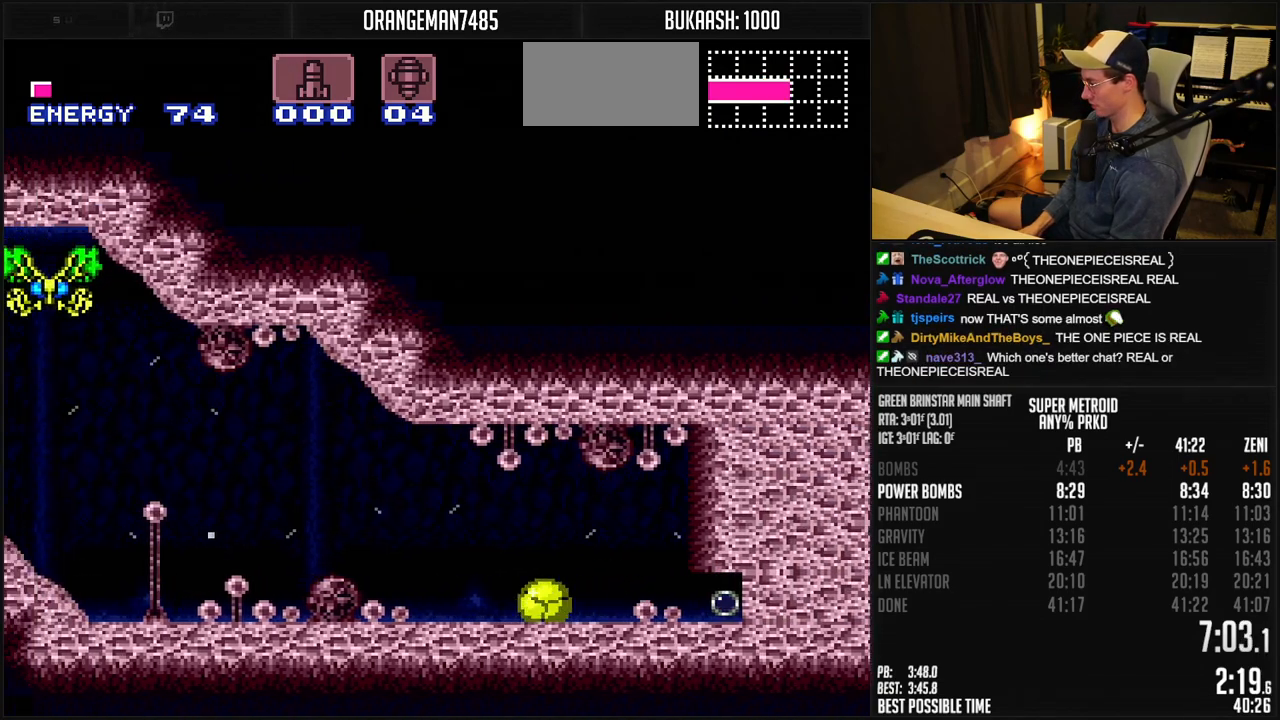
{"buttons": ["B", "DPAD_RIGHT"], "events": [[33, "DPAD_LEFT", "up"], [133, "DPAD_RIGHT", "down"]]}
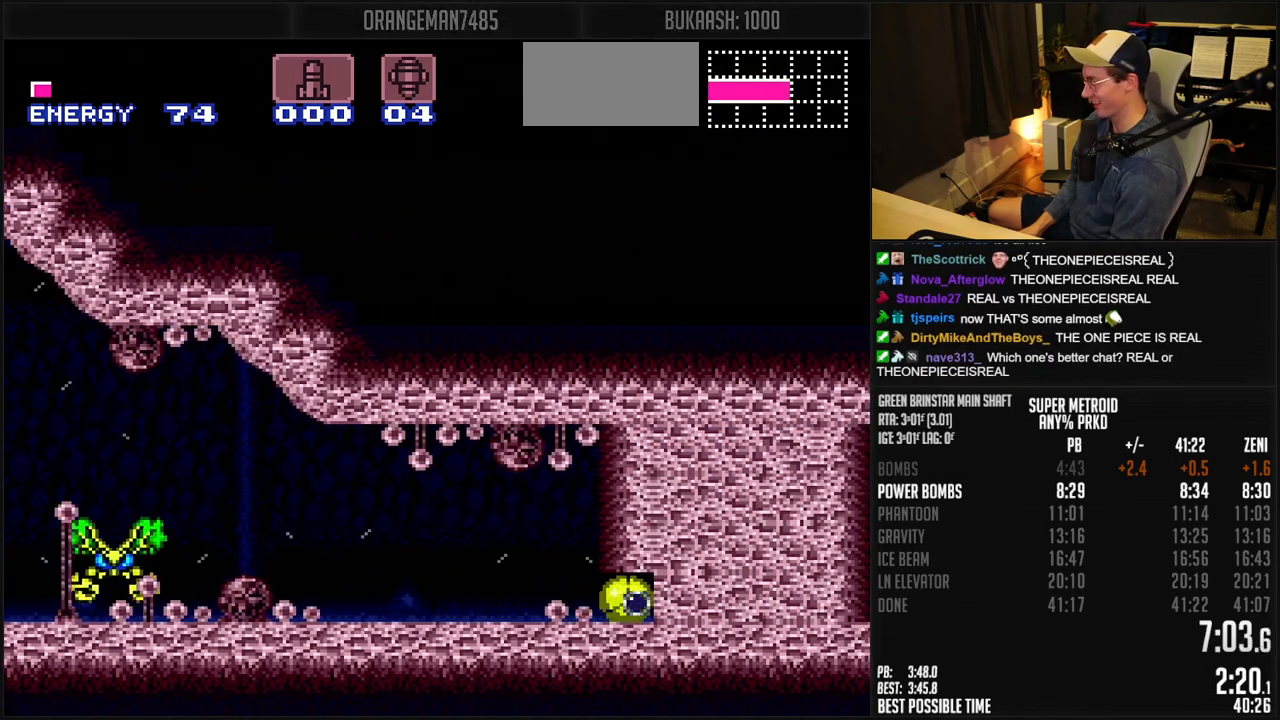
{"buttons": ["B", "DPAD_LEFT"], "events": [[283, "DPAD_RIGHT", "up"], [300, "DPAD_LEFT", "down"], [300, "X", "down"], [383, "X", "up"]]}
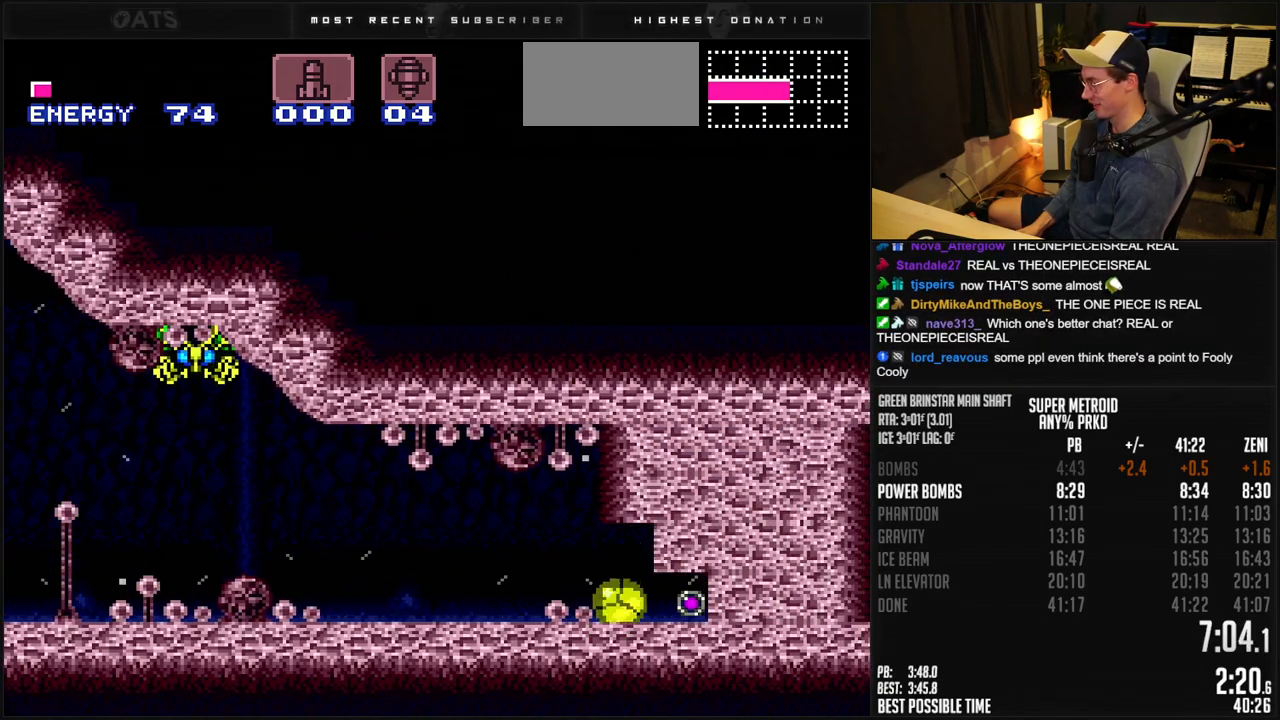
{"buttons": ["B", "DPAD_RIGHT"], "events": [[50, "DPAD_LEFT", "up"], [100, "X", "down"], [133, "DPAD_RIGHT", "down"], [217, "X", "up"]]}
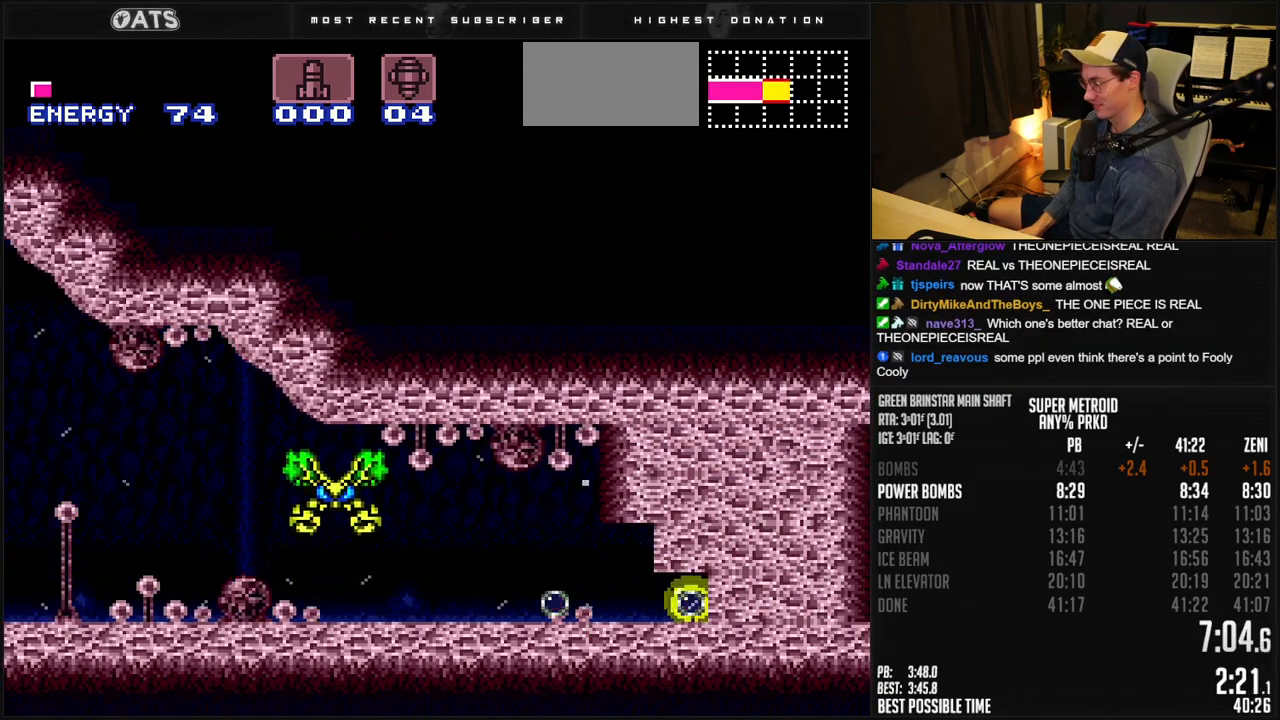
{"buttons": ["B", "DPAD_RIGHT"], "events": []}
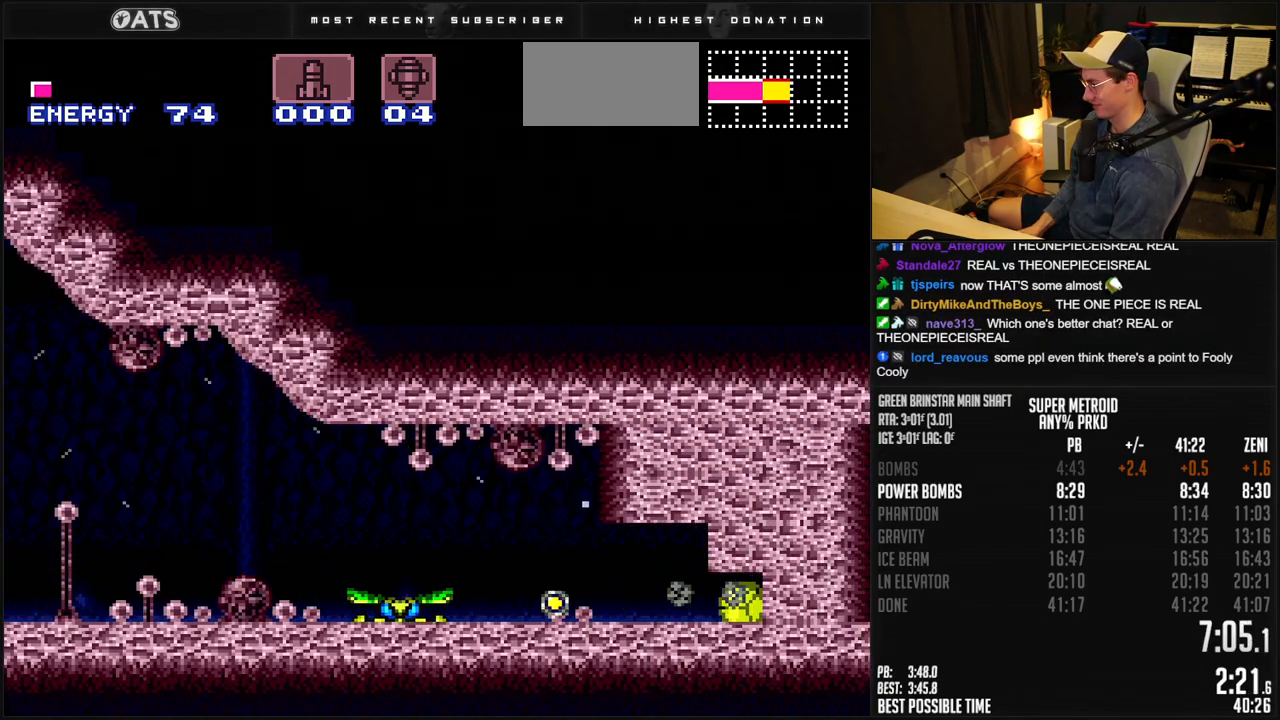
{"buttons": ["B", "DPAD_DOWN", "DPAD_RIGHT"]}
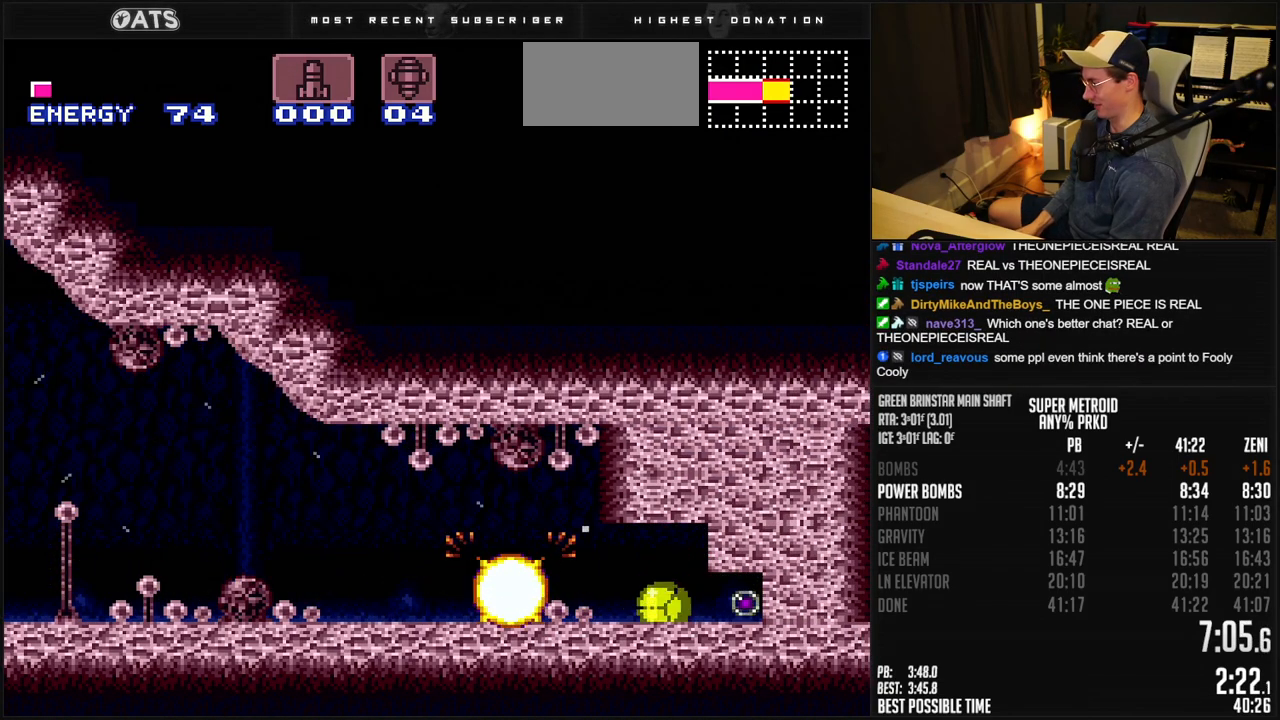
{"buttons": ["B", "DPAD_RIGHT"], "events": [[17, "DPAD_DOWN", "up"]]}
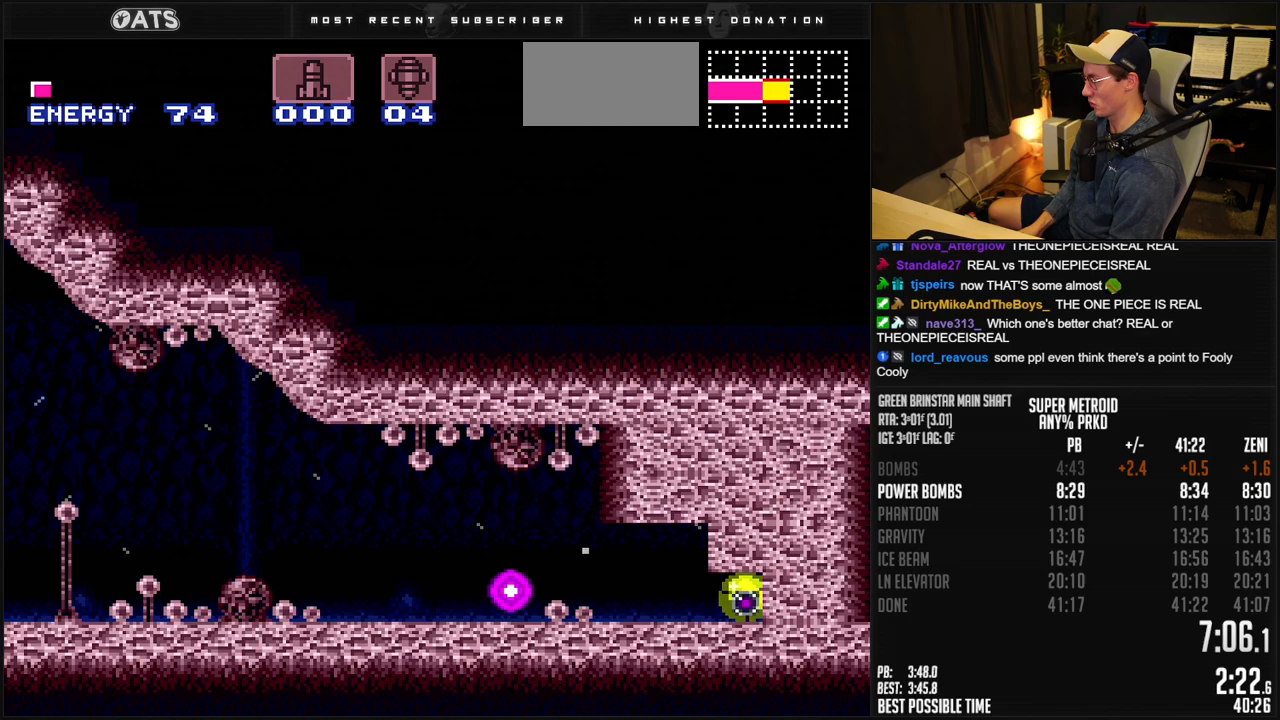
{"buttons": ["B", "DPAD_LEFT"], "events": [[217, "DPAD_RIGHT", "up"], [250, "X", "down"], [267, "DPAD_LEFT", "down"], [333, "X", "up"]]}
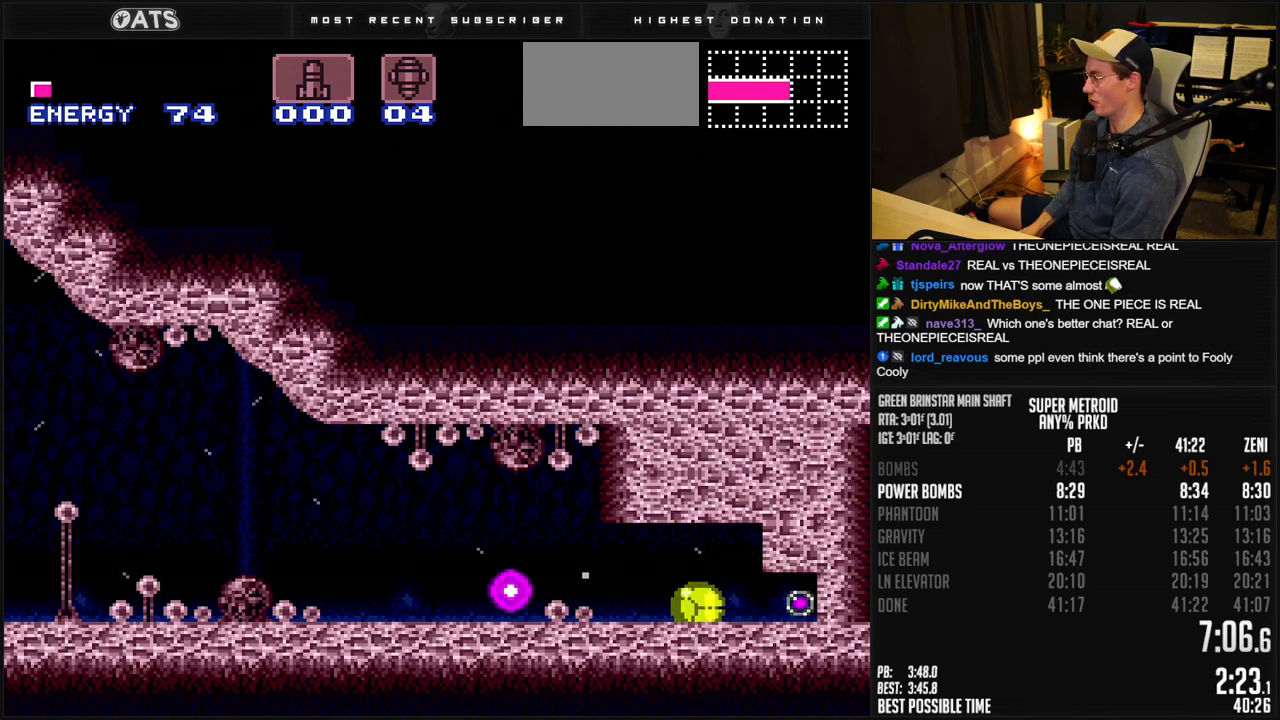
{"buttons": ["B", "DPAD_RIGHT"], "events": [[233, "DPAD_LEFT", "up"], [267, "DPAD_RIGHT", "down"]]}
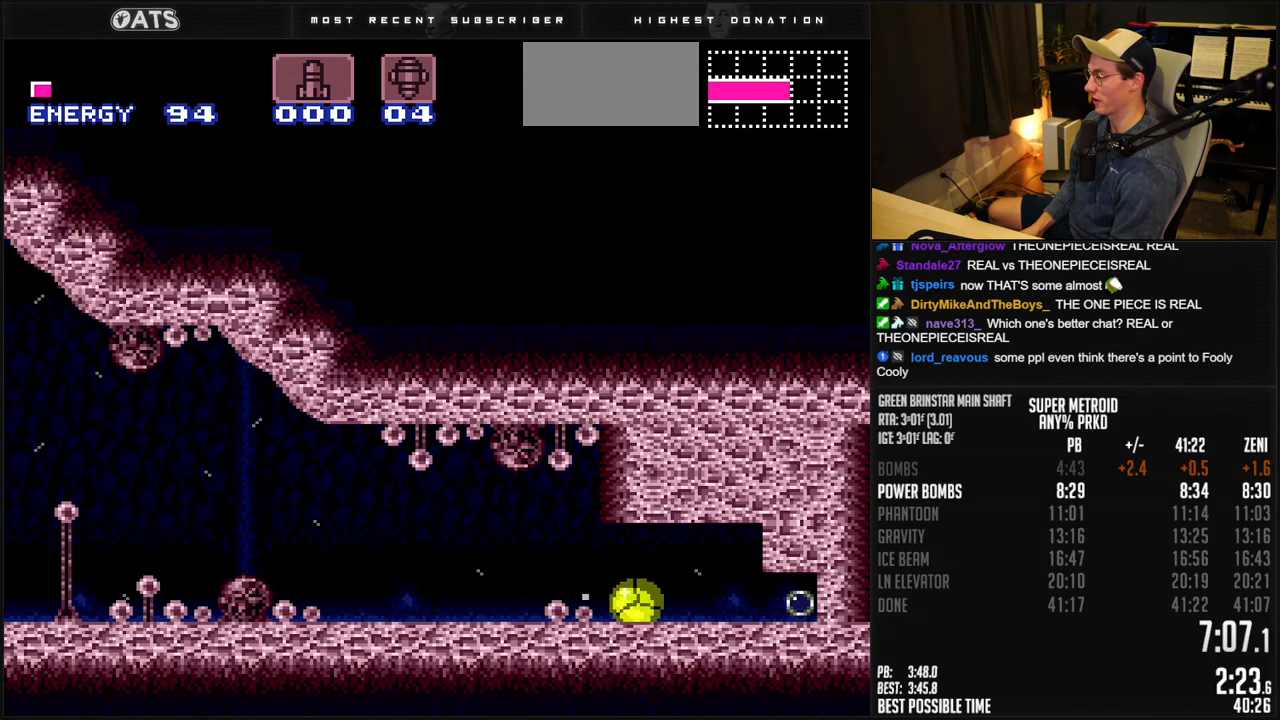
{"buttons": ["B", "DPAD_UP", "DPAD_RIGHT"], "events": [[333, "X", "down"], [400, "DPAD_UP", "down"], [417, "DPAD_RIGHT", "up"], [417, "X", "up"], [500, "DPAD_RIGHT", "down"]]}
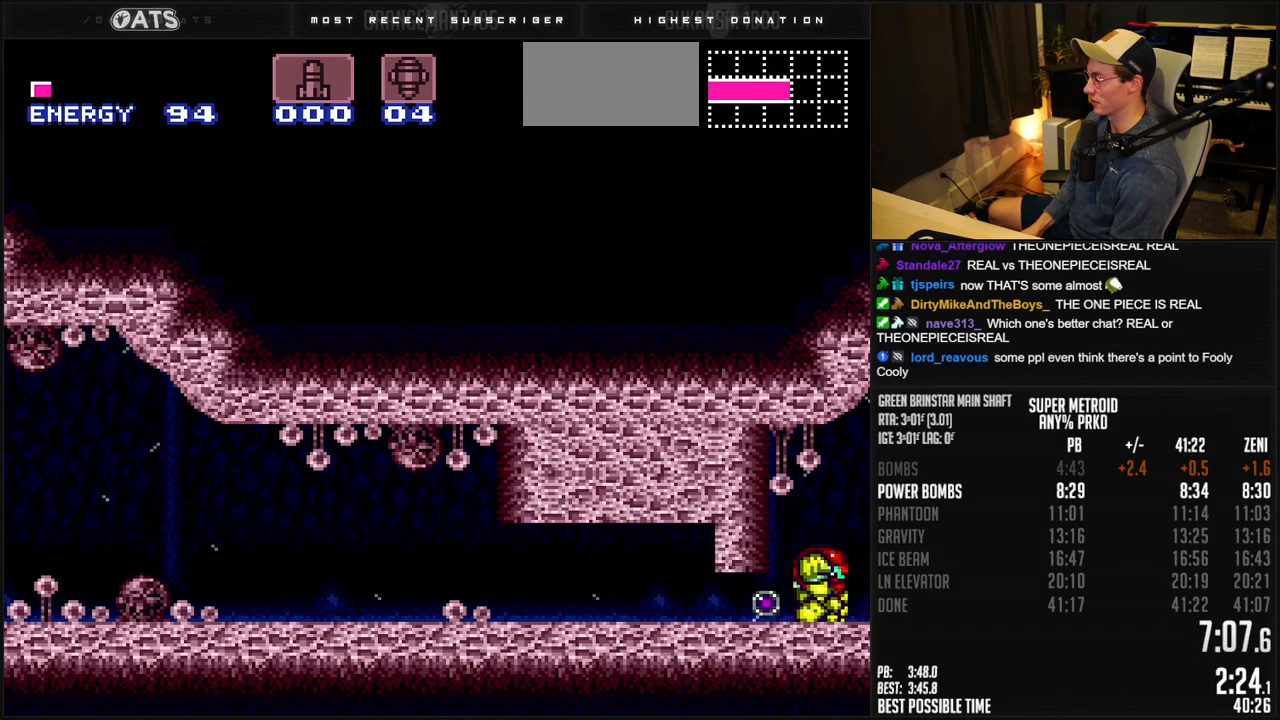
{"buttons": ["B", "DPAD_RIGHT"], "events": [[17, "DPAD_UP", "up"], [267, "R1", "down"], [300, "L1", "down"], [333, "R1", "up"], [383, "L1", "up"]]}
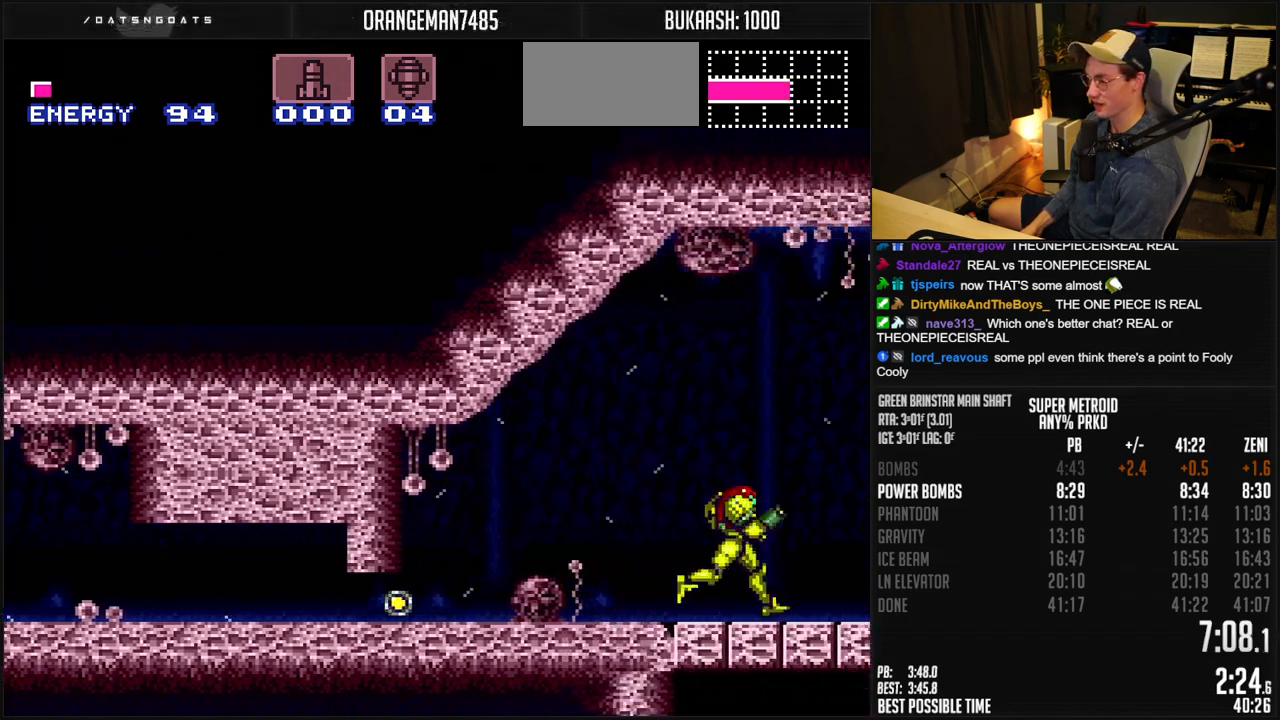
{"buttons": ["B", "L1", "DPAD_RIGHT"], "events": [[33, "L1", "down"], [350, "L1", "up"], [417, "L1", "down"]]}